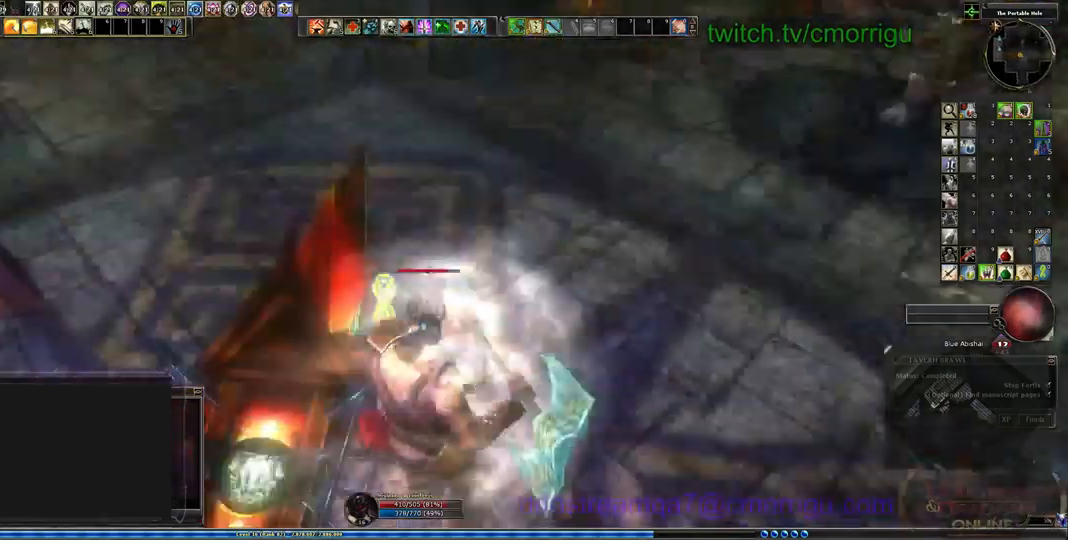
Gameplay with keyboard; each line is a JSON object with the keys held at the frame after it. "events" lists presses ("down") and releases ("up") of ".", "/", "0", "1", "2", "3", "4", "5", "6", "7", "8", "9", "a", "b", "backslash", "backspace", "c", "caps_lock", "comma", "ctrl_l", "ctrl_r", "d", "e", "equals", "escape", "f", "f1", "f10", "f11", "f12", "f2", "f3", "f4", "f5", "f6", "f7", "f8", "f9", "g", "h", "i", "j", "k", "l", "lbracket", "m", "minus", "n", "o", "p", "q", "quote", "r", "rbracket", "return", "s", "semicolon", "shift_l", "shift_r", "space", "t", "tab", "tilde", "u", "v", "w", "x", "y" and "z" between this image and that frame as [ms after this image, input, new state], when the widget could be followed in between. No other keys are recorded. Mouse input is not recorded.
{"keys": [], "events": []}
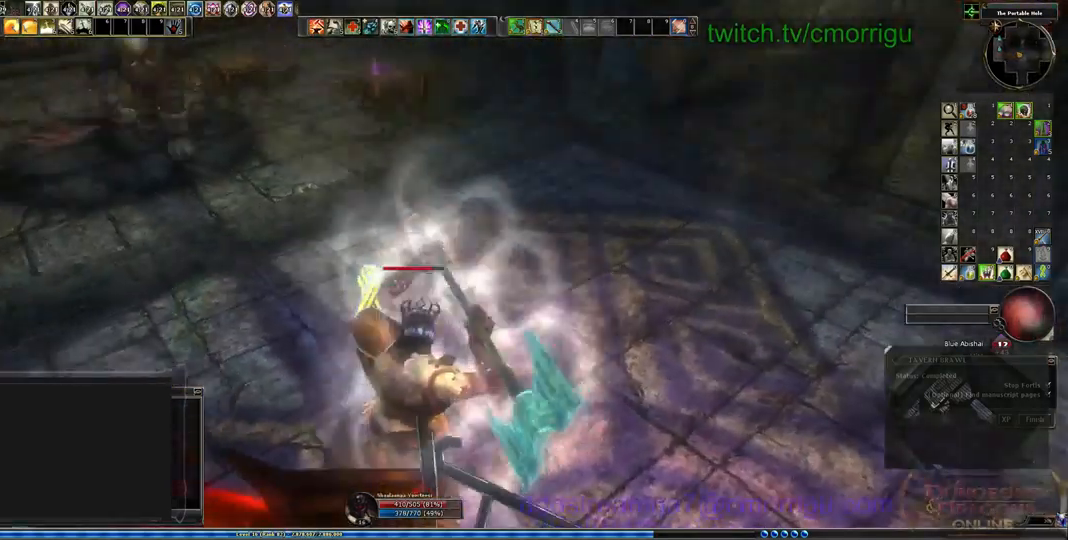
{"keys": ["w"], "events": [[367, "w", "down"]]}
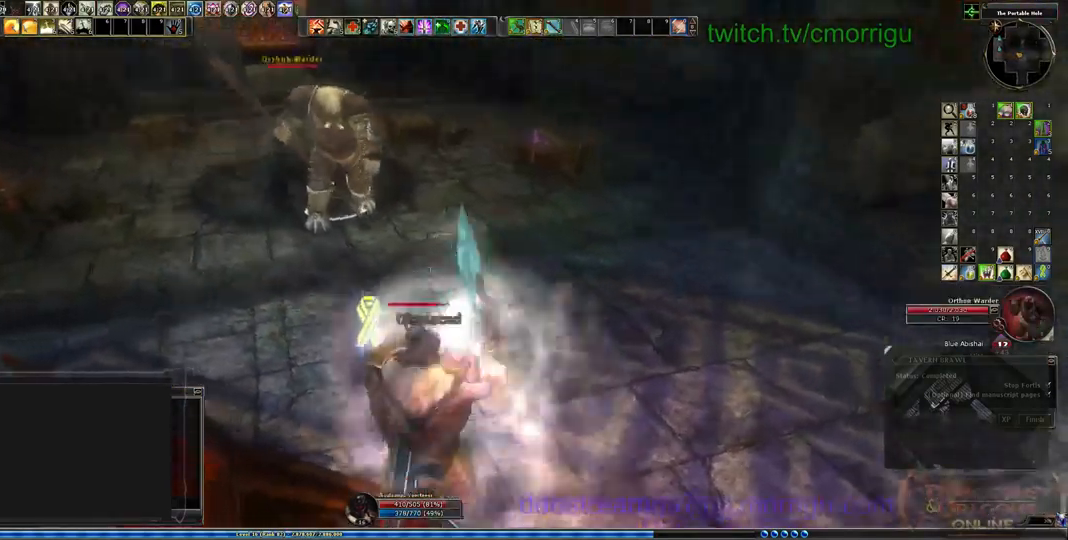
{"keys": ["w"], "events": []}
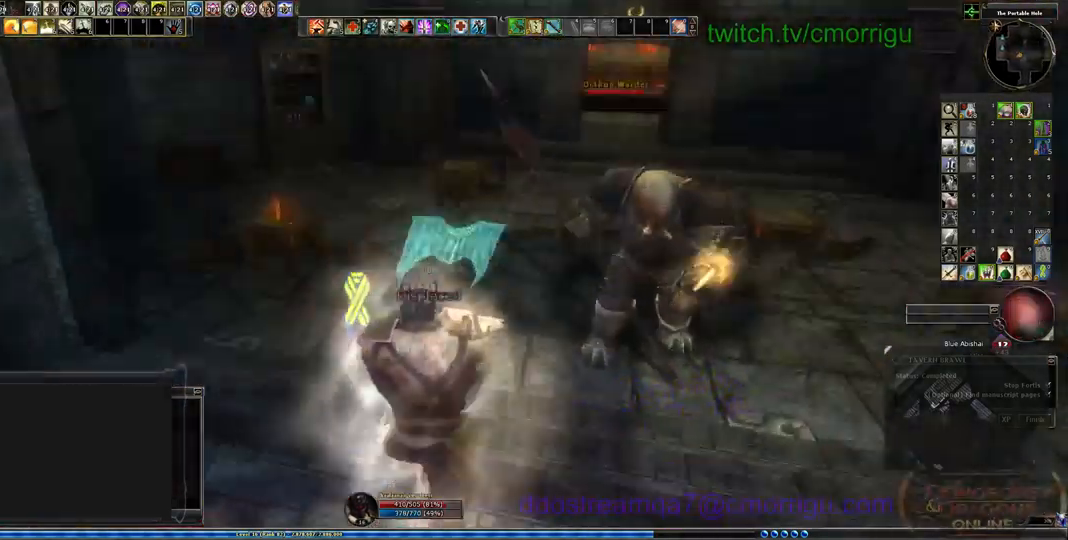
{"keys": [], "events": [[133, "w", "up"]]}
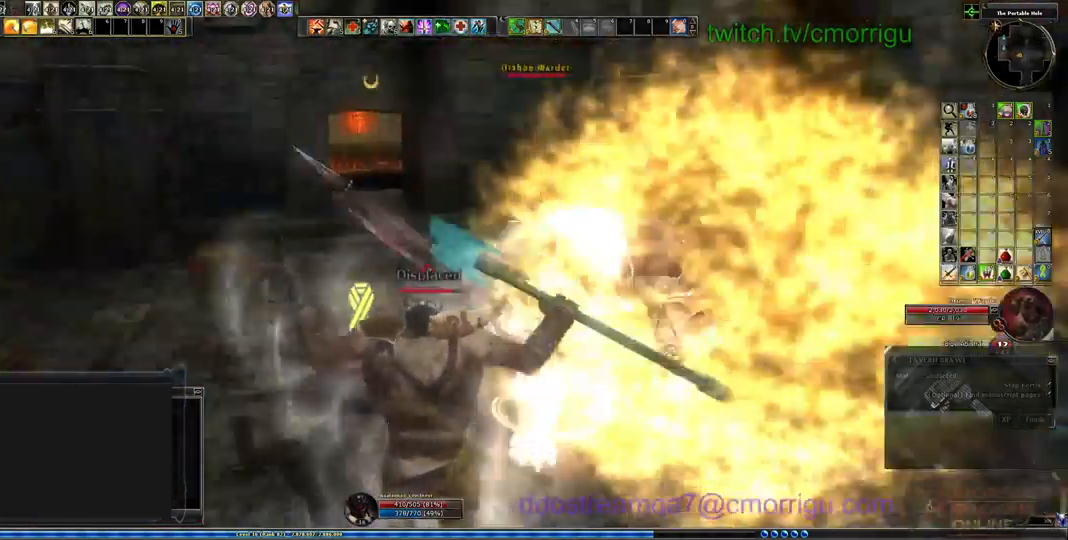
{"keys": ["4"], "events": [[267, "4", "down"], [267, "w", "down"], [467, "w", "up"]]}
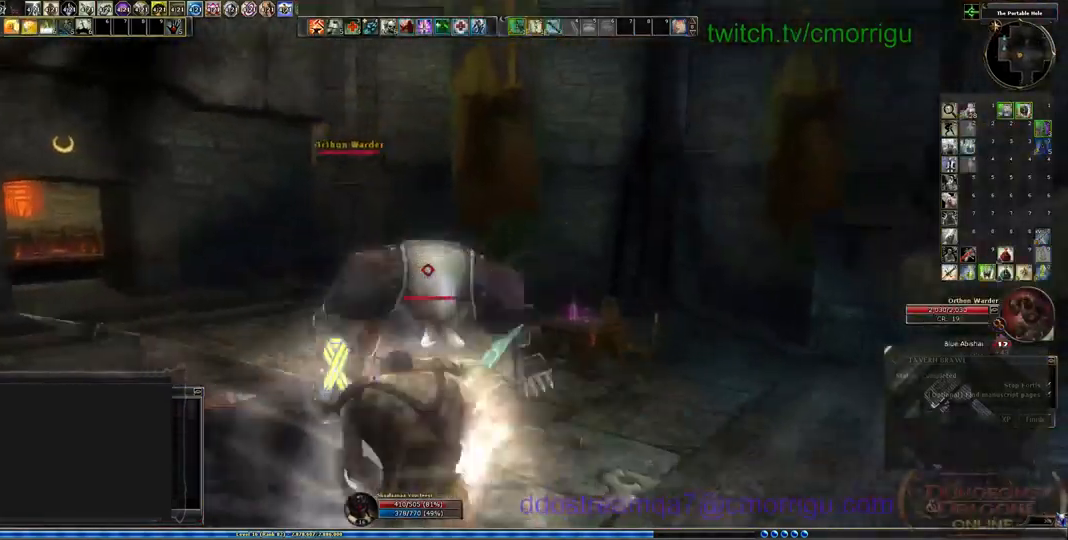
{"keys": [], "events": [[67, "4", "up"]]}
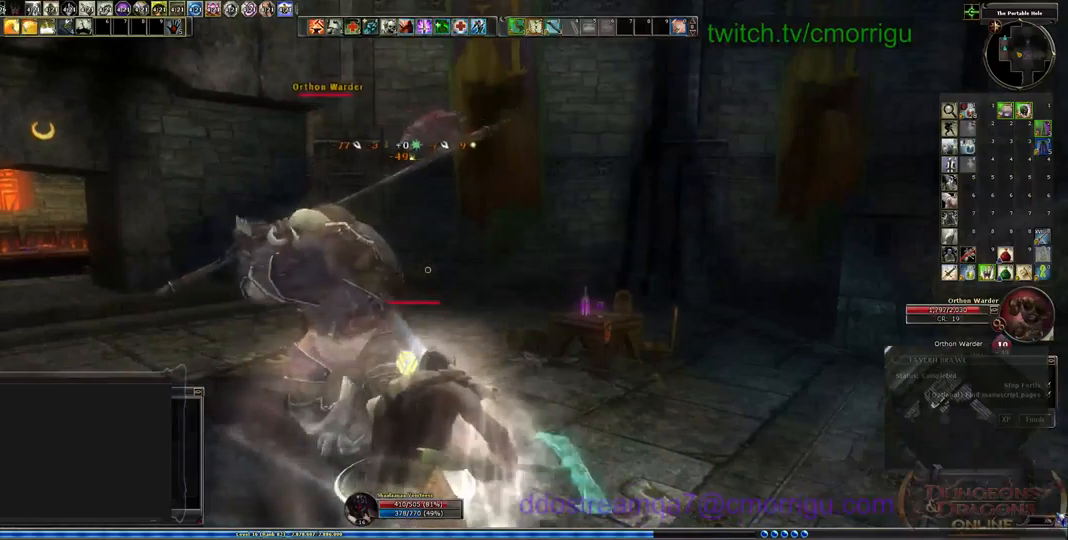
{"keys": ["3"], "events": [[200, "w", "down"], [333, "w", "up"], [467, "3", "down"]]}
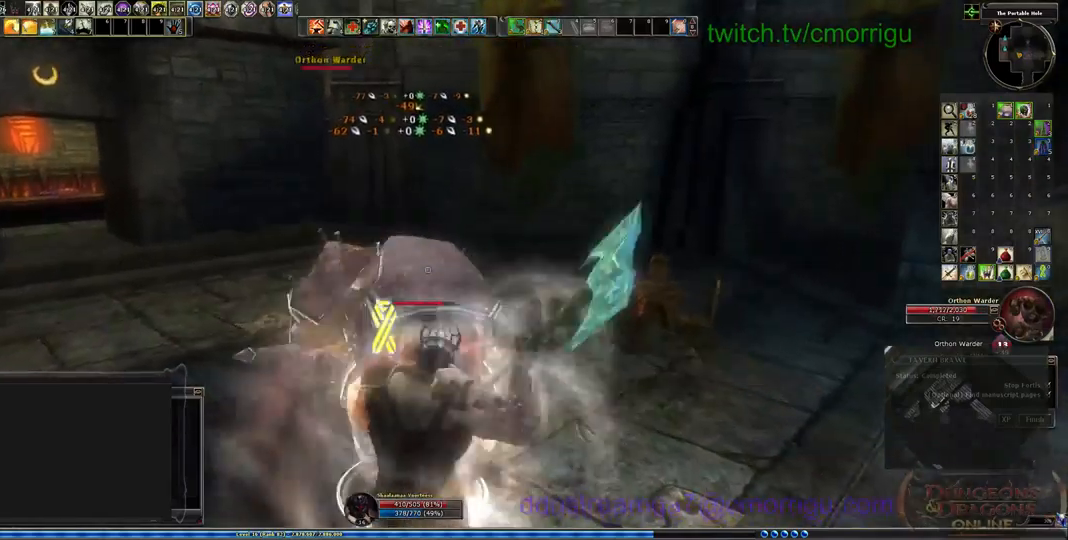
{"keys": [], "events": [[133, "3", "up"]]}
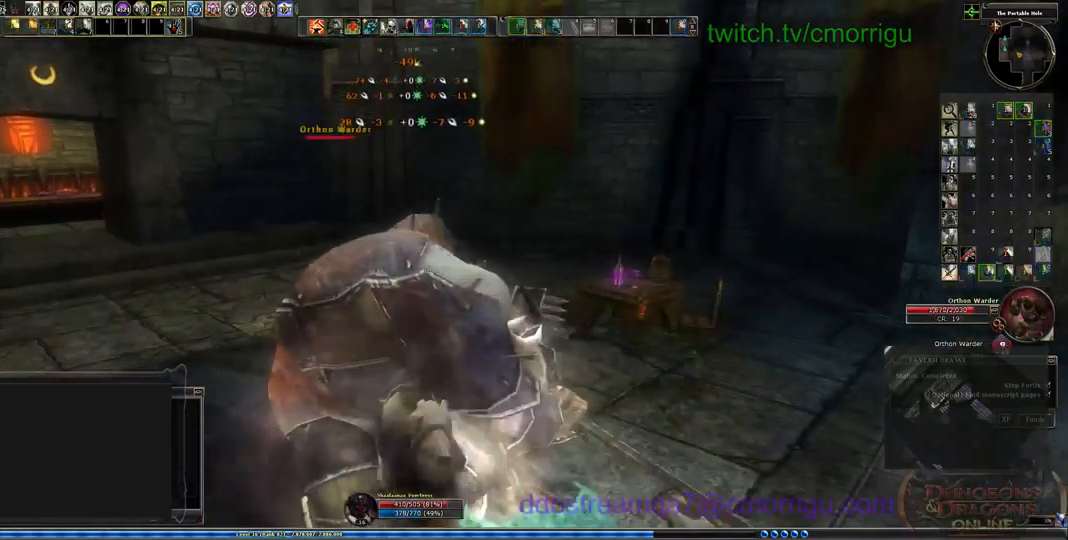
{"keys": [], "events": []}
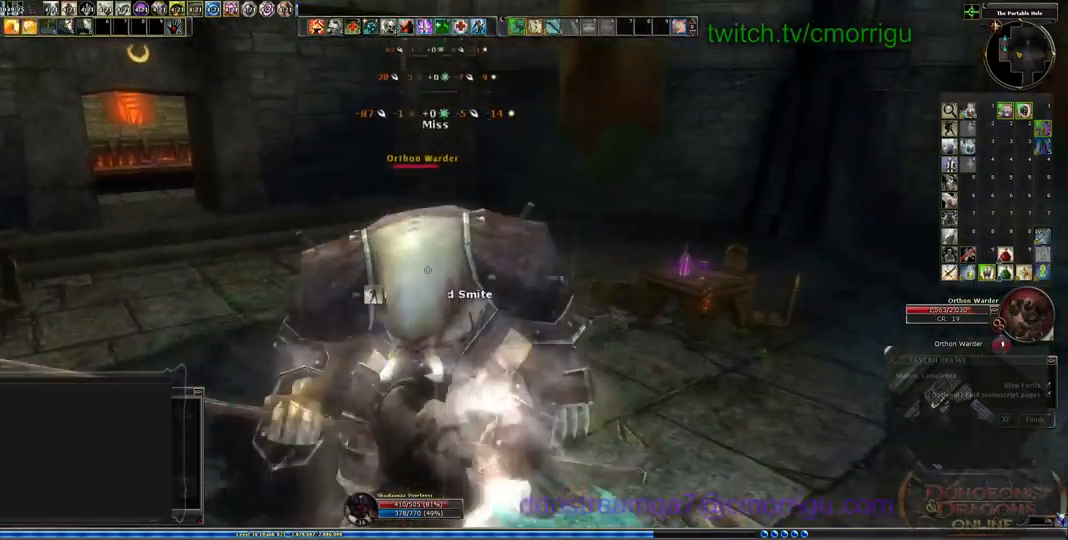
{"keys": [], "events": [[233, "1", "down"], [467, "1", "up"]]}
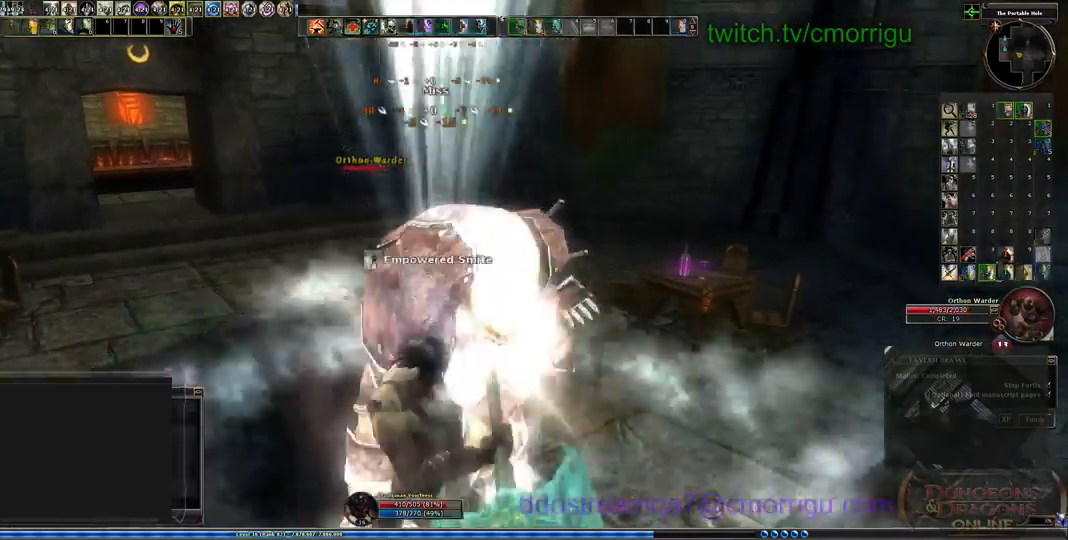
{"keys": ["2"], "events": [[433, "2", "down"]]}
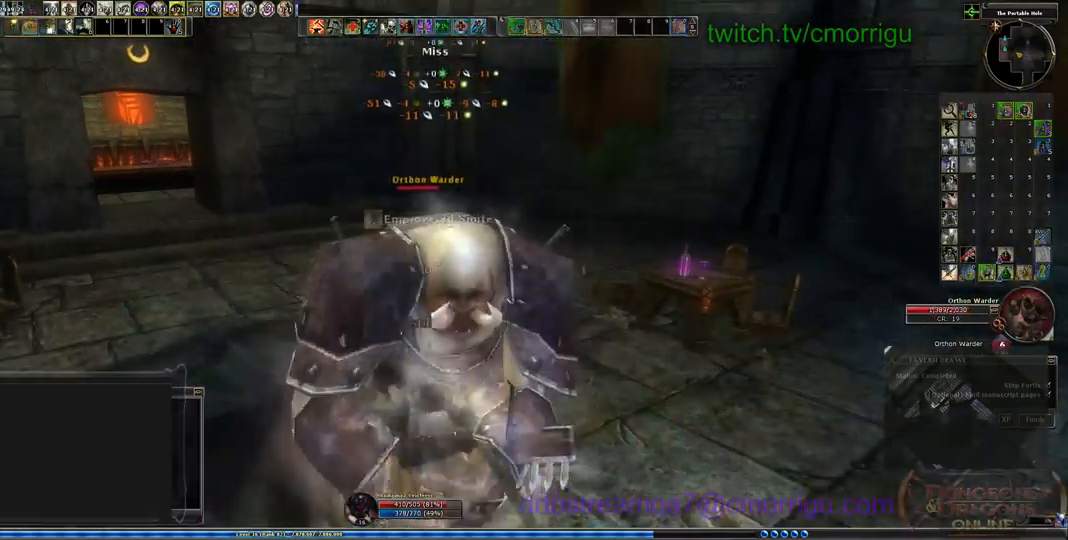
{"keys": [], "events": [[67, "2", "up"]]}
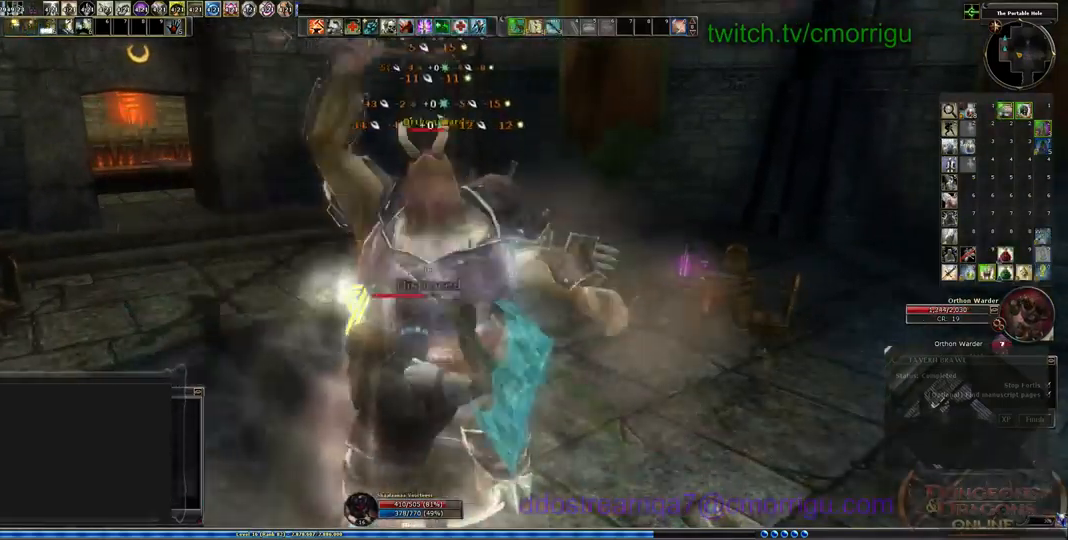
{"keys": [], "events": []}
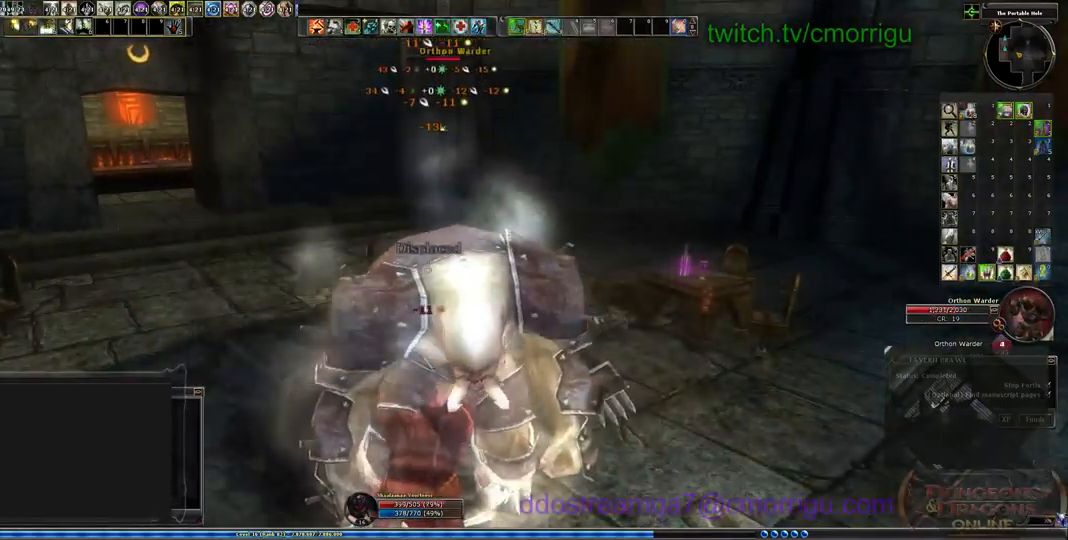
{"keys": [], "events": []}
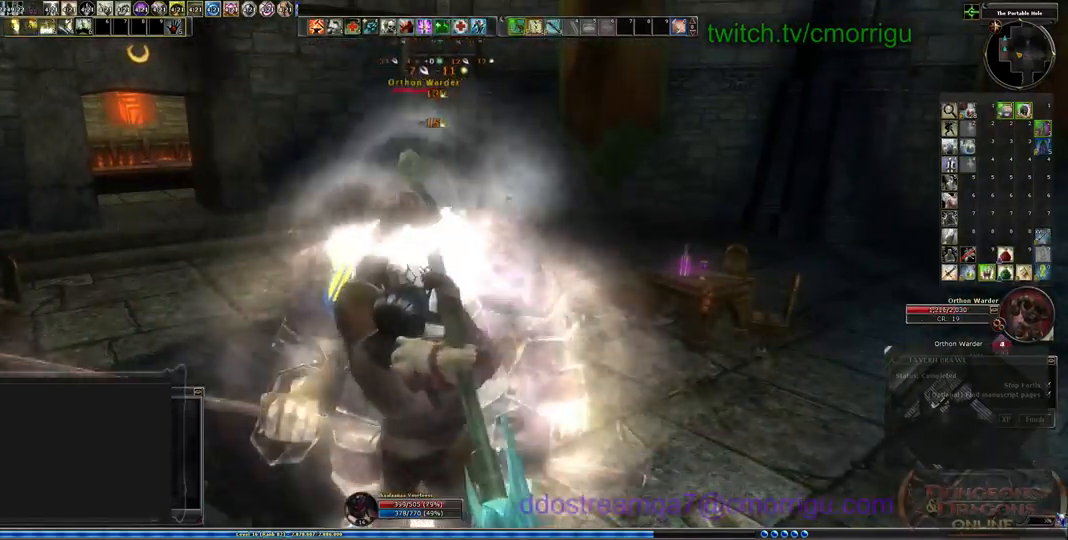
{"keys": [], "events": []}
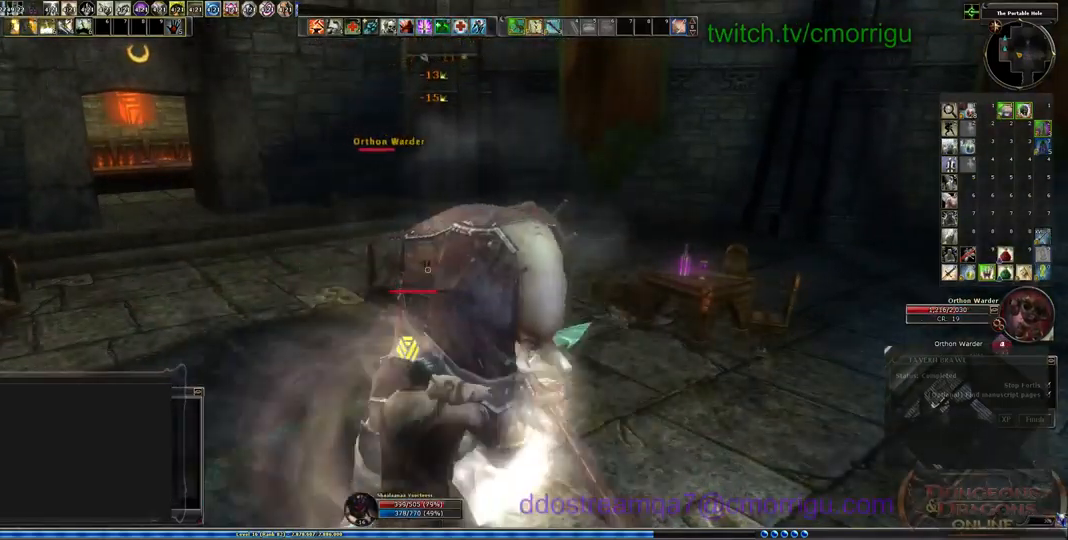
{"keys": [], "events": []}
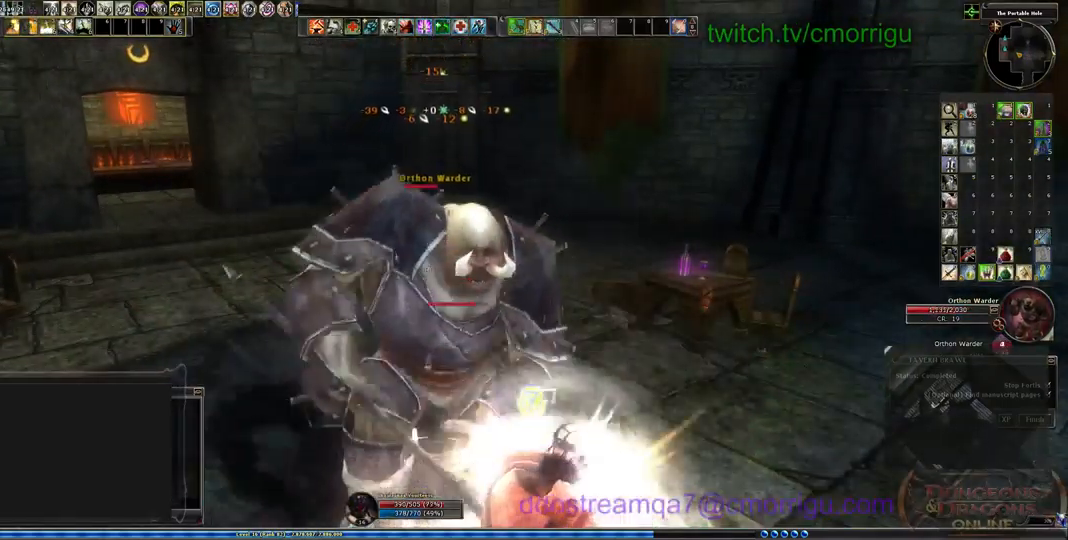
{"keys": [], "events": []}
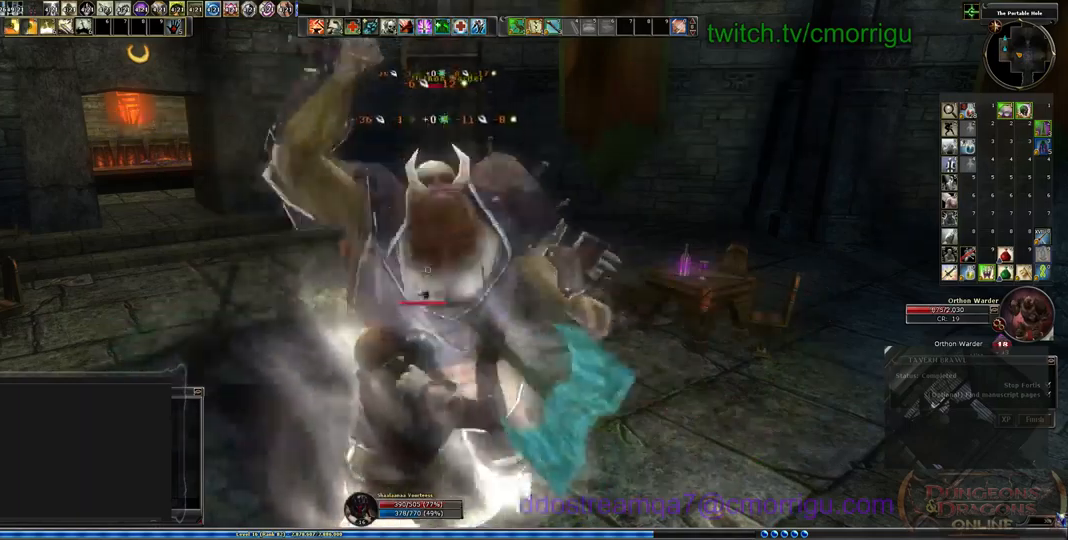
{"keys": [], "events": []}
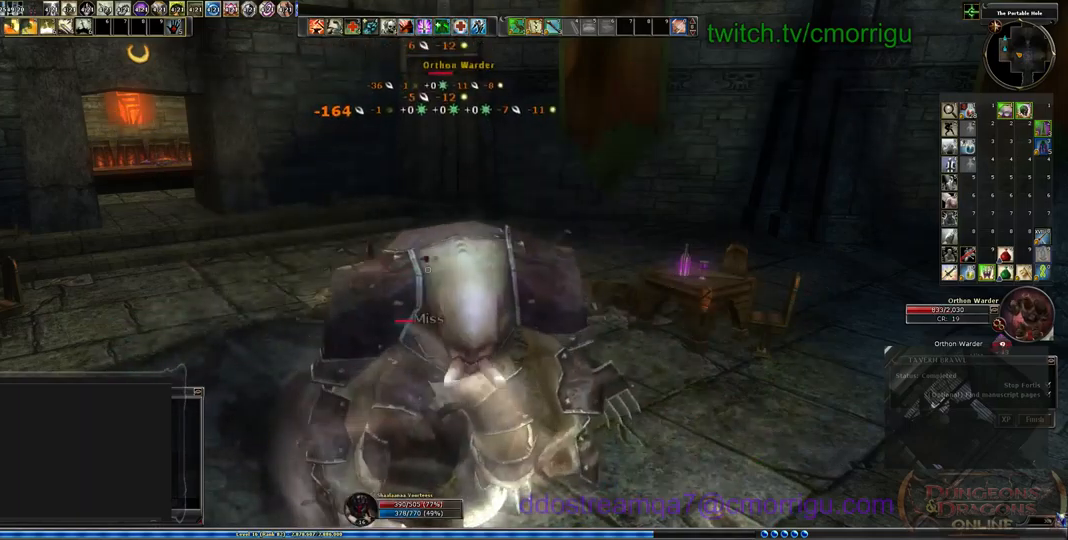
{"keys": [], "events": []}
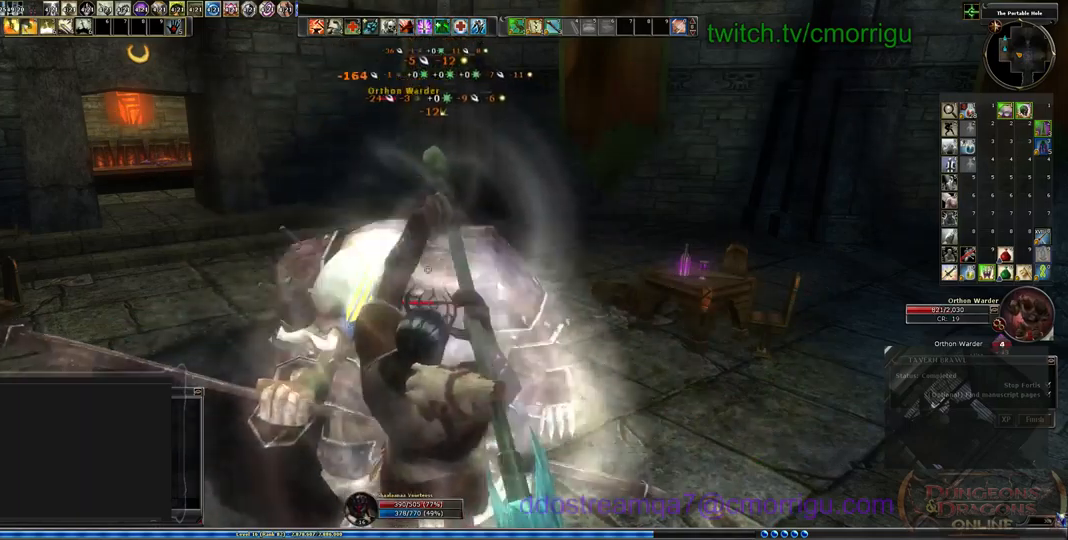
{"keys": ["3"], "events": [[500, "3", "down"]]}
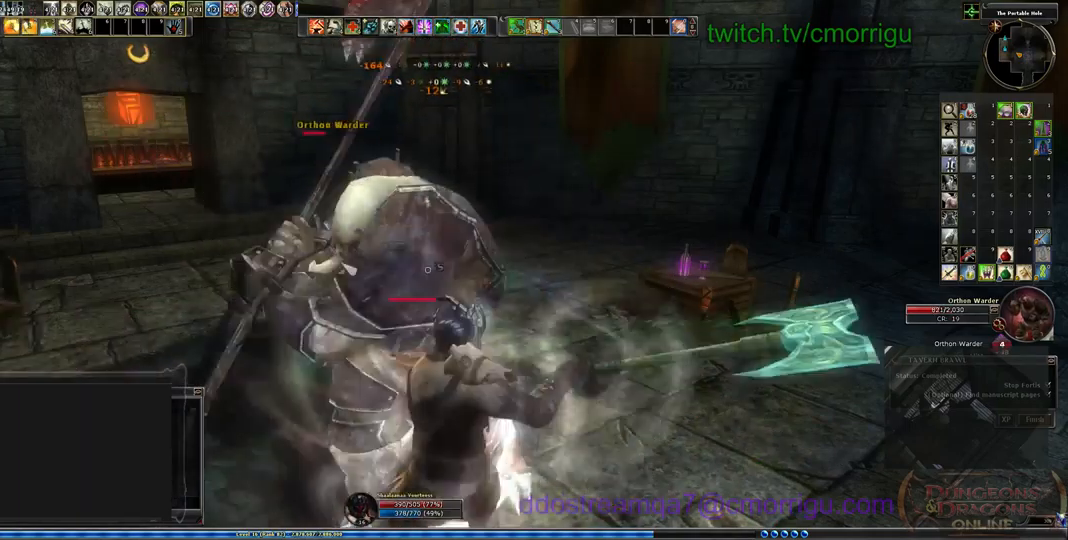
{"keys": [], "events": [[167, "3", "up"]]}
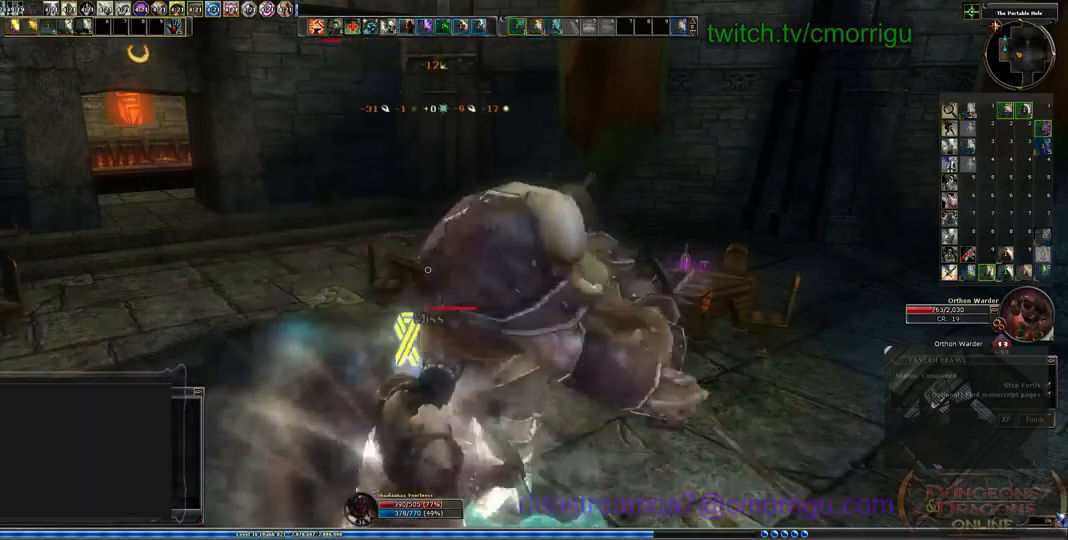
{"keys": [], "events": []}
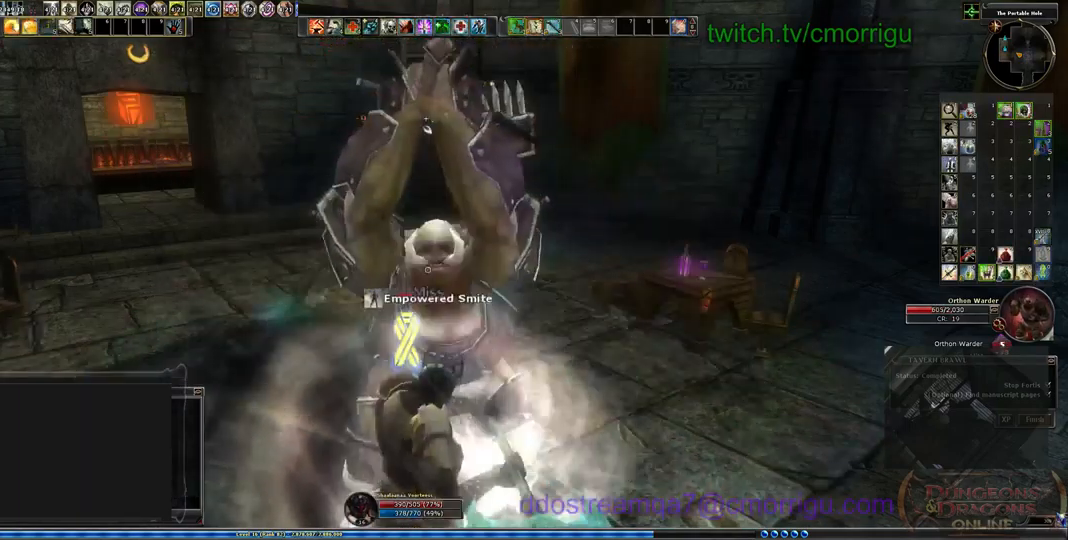
{"keys": ["4"], "events": [[500, "4", "down"]]}
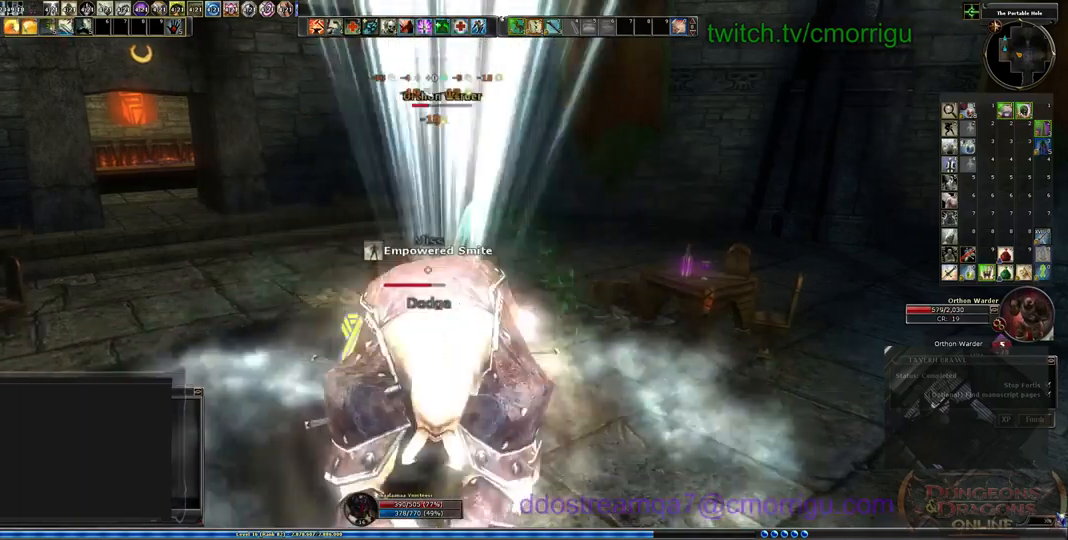
{"keys": [], "events": [[167, "4", "up"]]}
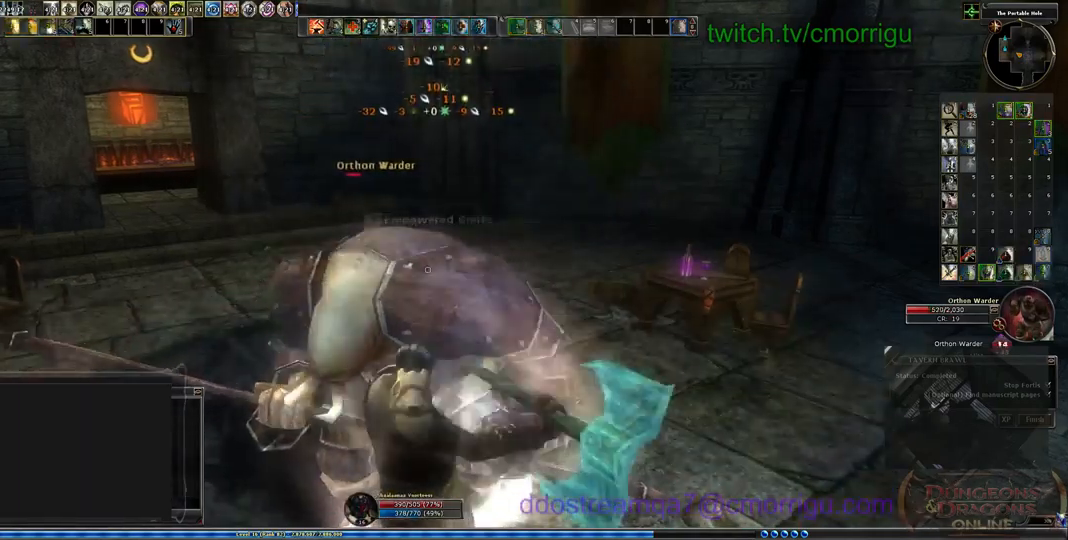
{"keys": [], "events": []}